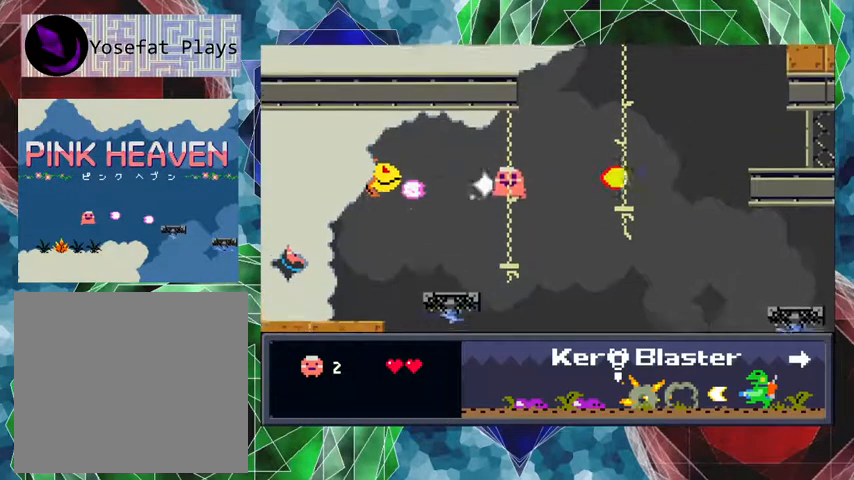
Gameplay with a controller (Nintendo layout); each line is a JSON object with the inputs held at the frame after it. "events" lists button and stick changes between this image and that frame as [ms after this image, input, new state], when the widget could be followed in between. Not read: L3 R3 left_stick right_stick.
{"buttons": [], "events": [[467, "B", "up"], [467, "Y", "up"]]}
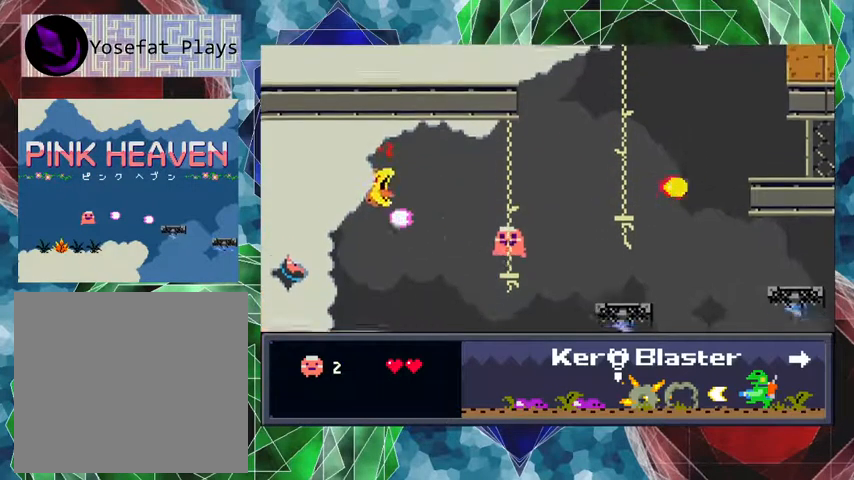
{"buttons": ["B", "DPAD_LEFT"], "events": [[400, "DPAD_LEFT", "down"], [433, "B", "down"]]}
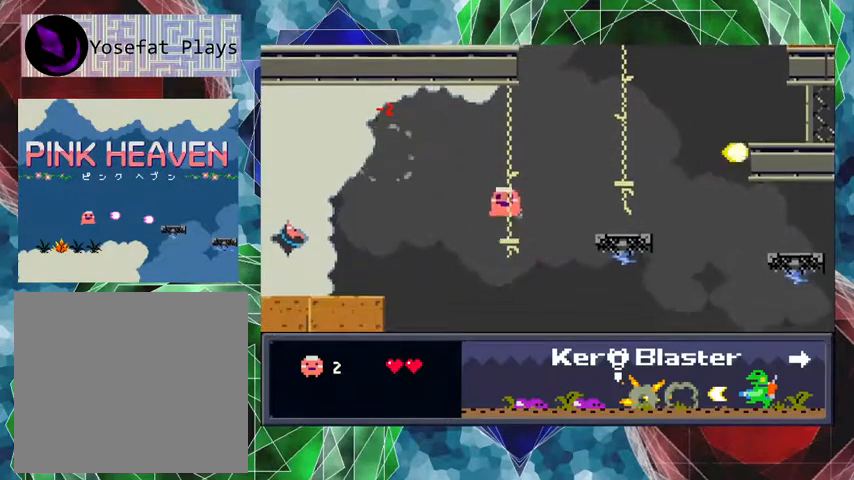
{"buttons": ["B", "DPAD_LEFT"], "events": []}
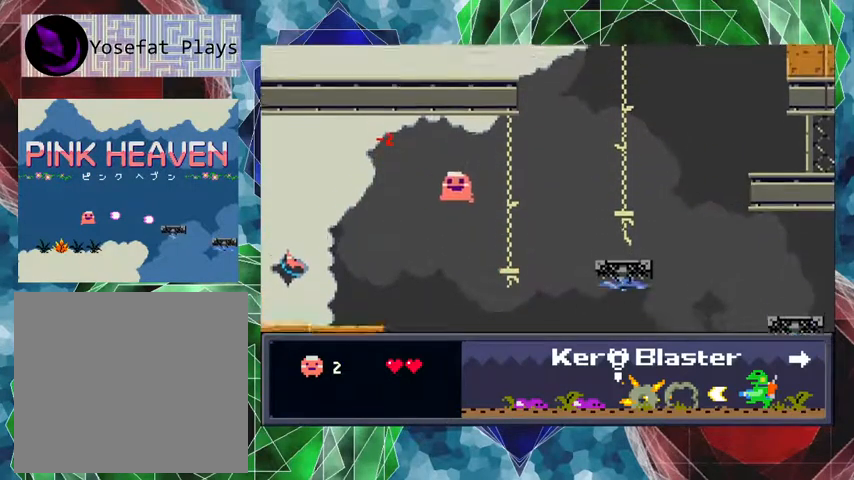
{"buttons": ["DPAD_LEFT"], "events": [[367, "B", "up"]]}
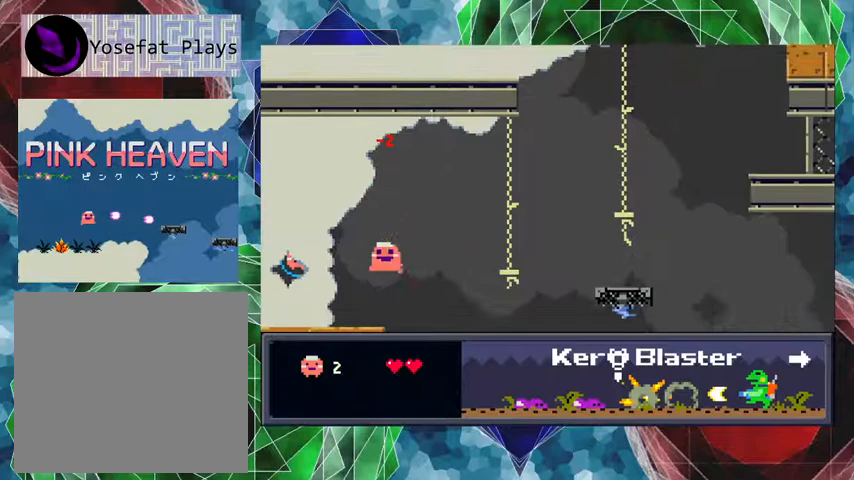
{"buttons": ["DPAD_LEFT"], "events": []}
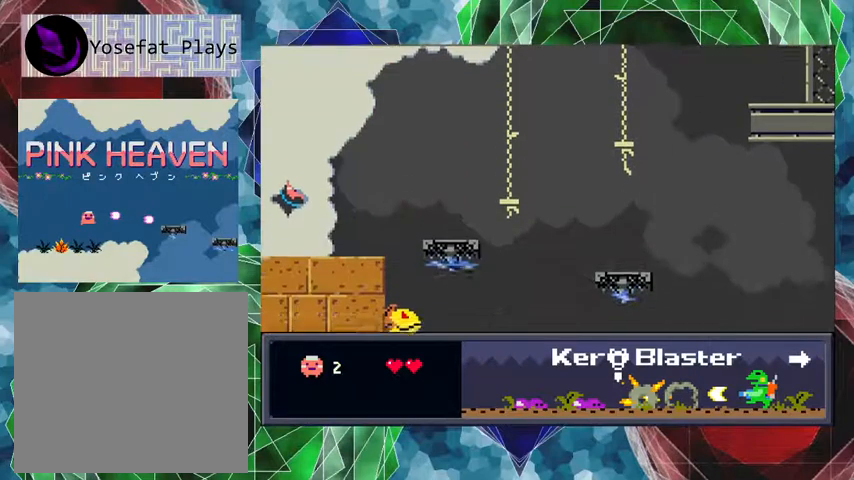
{"buttons": ["B"], "events": [[200, "DPAD_LEFT", "up"], [333, "B", "down"]]}
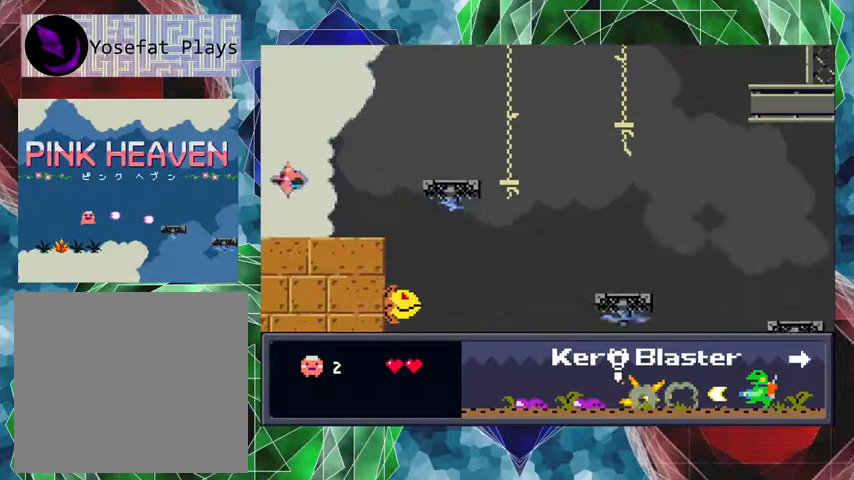
{"buttons": ["DPAD_RIGHT"], "events": [[233, "B", "up"], [233, "DPAD_RIGHT", "down"]]}
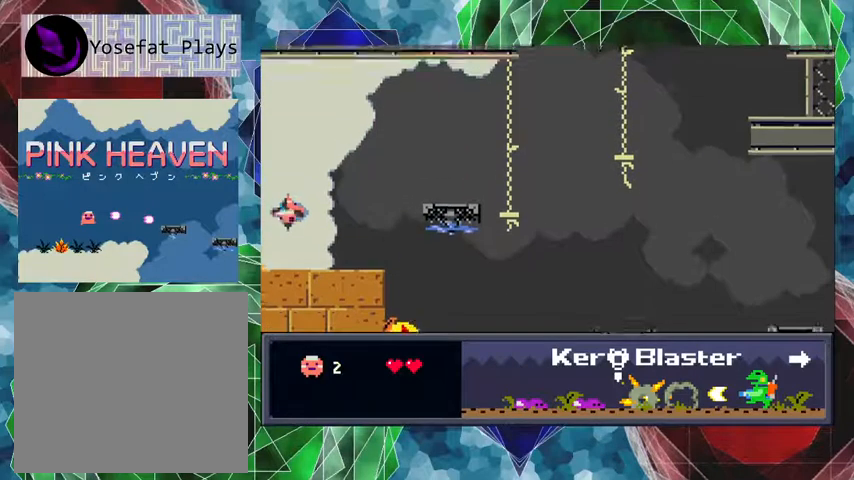
{"buttons": ["B"], "events": [[33, "DPAD_RIGHT", "up"], [367, "B", "down"]]}
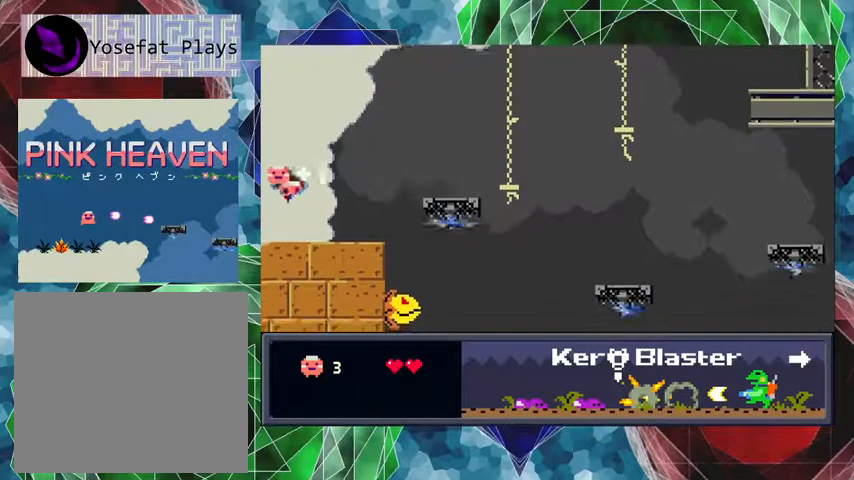
{"buttons": [], "events": [[333, "B", "up"]]}
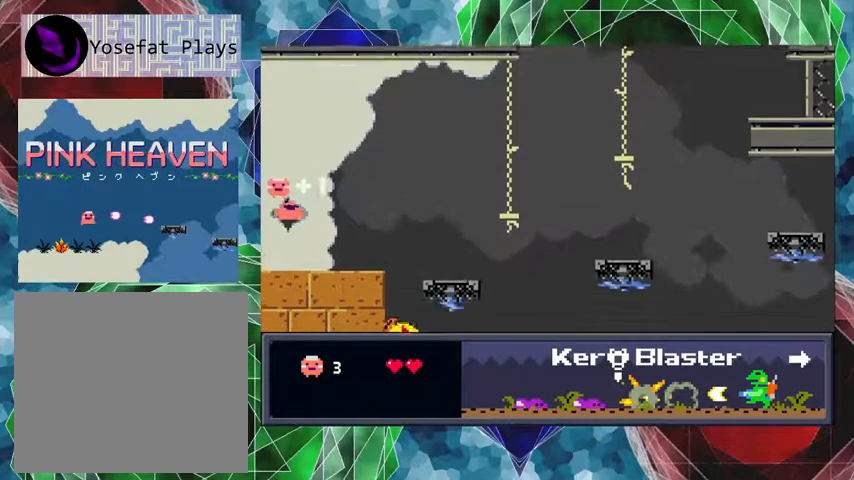
{"buttons": [], "events": [[233, "DPAD_RIGHT", "down"], [467, "DPAD_RIGHT", "up"]]}
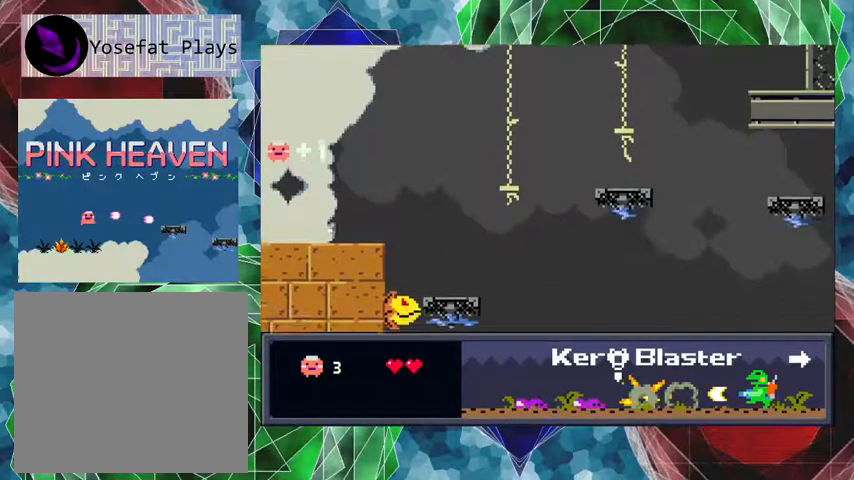
{"buttons": ["DPAD_RIGHT"], "events": [[467, "DPAD_RIGHT", "down"]]}
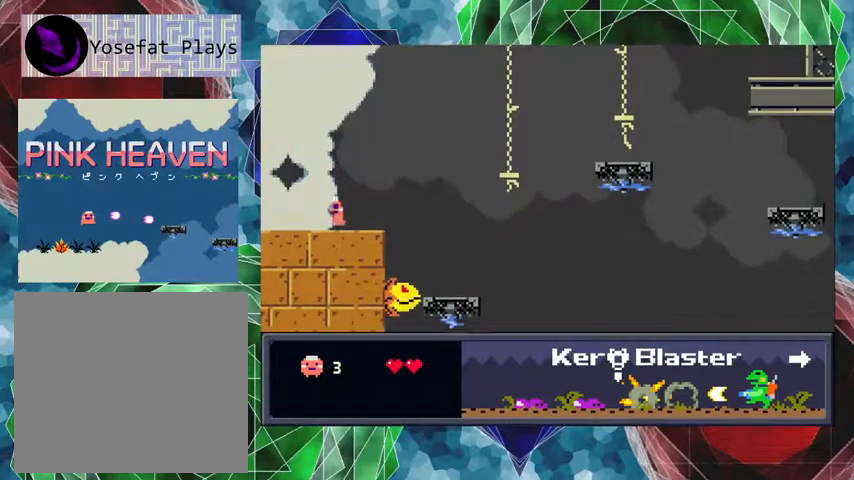
{"buttons": ["DPAD_RIGHT"], "events": [[267, "B", "down"], [500, "B", "up"]]}
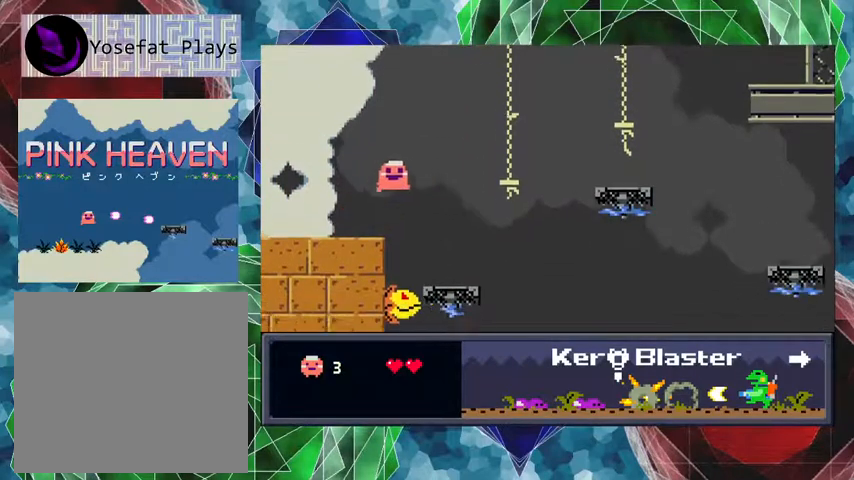
{"buttons": [], "events": [[167, "DPAD_RIGHT", "up"], [233, "DPAD_LEFT", "down"], [367, "DPAD_LEFT", "up"]]}
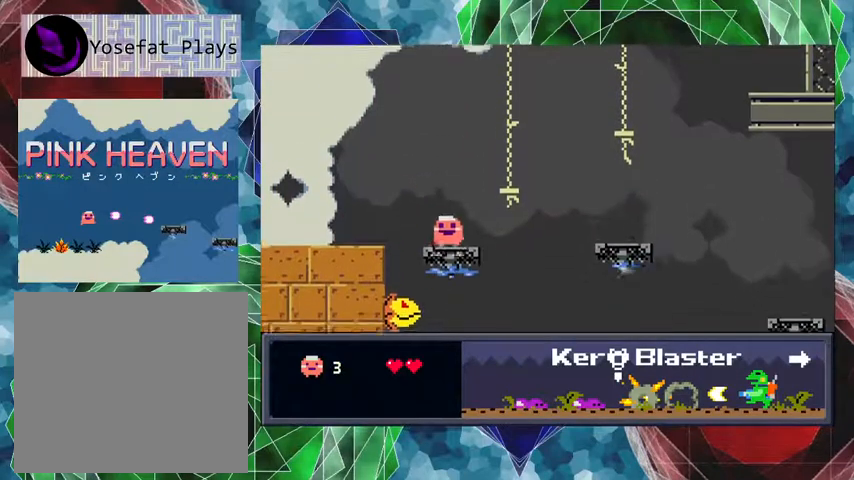
{"buttons": [], "events": [[233, "DPAD_RIGHT", "down"], [367, "DPAD_RIGHT", "up"]]}
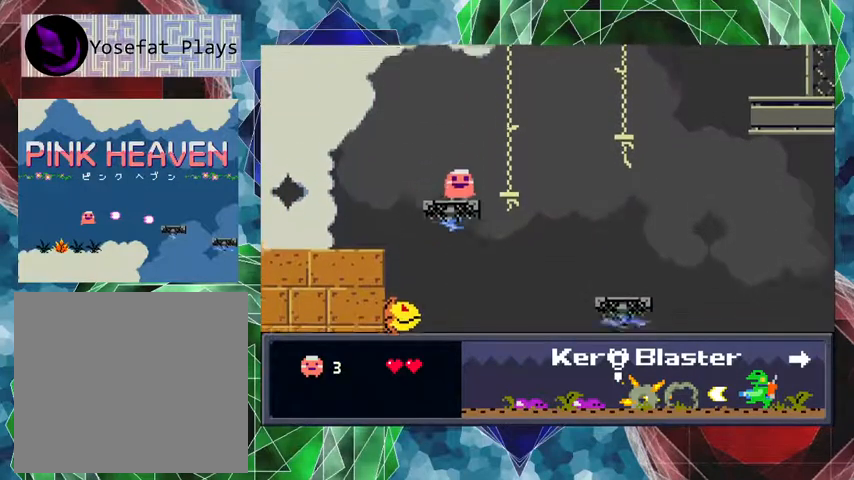
{"buttons": ["DPAD_RIGHT"], "events": [[100, "B", "down"], [100, "DPAD_RIGHT", "down"], [133, "DPAD_UP", "down"], [300, "B", "up"], [367, "DPAD_UP", "up"]]}
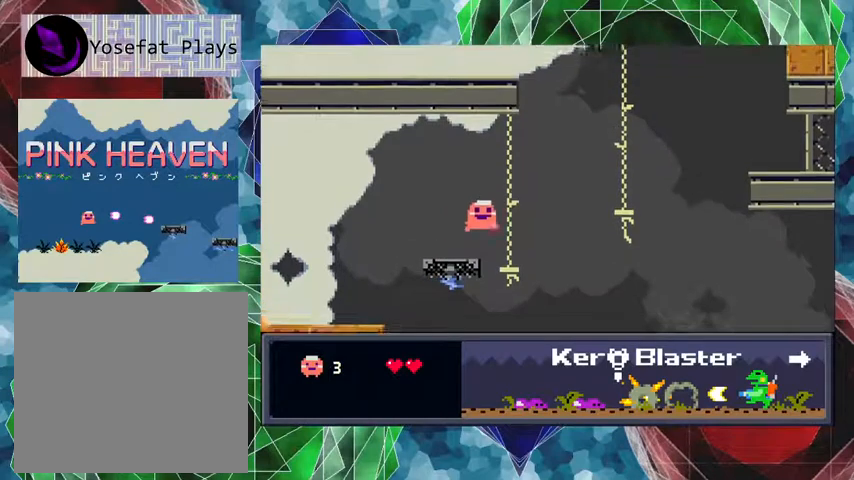
{"buttons": [], "events": [[33, "DPAD_RIGHT", "up"]]}
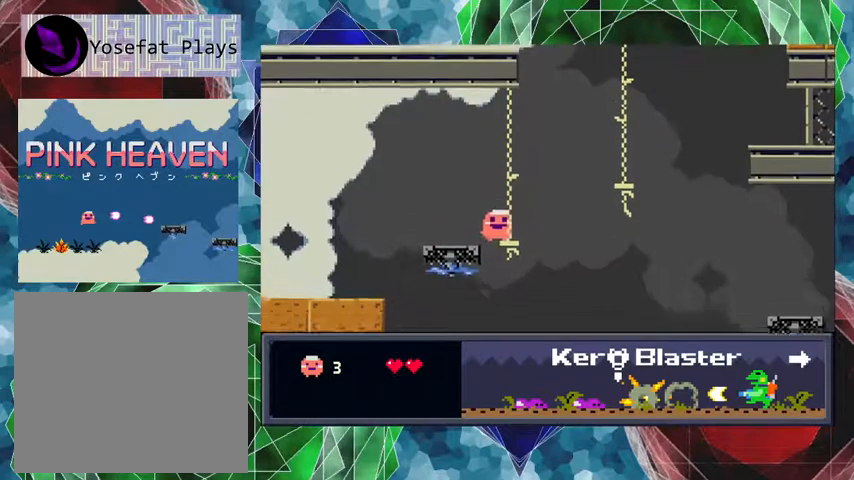
{"buttons": [], "events": []}
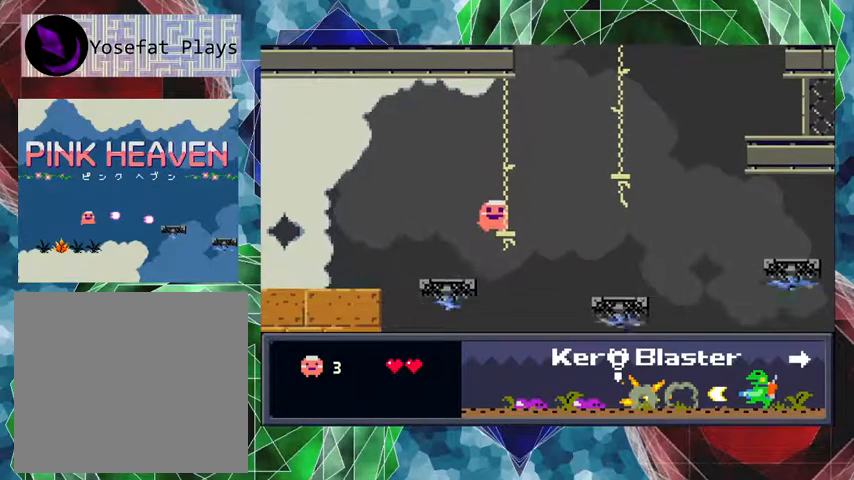
{"buttons": ["B", "DPAD_UP", "DPAD_RIGHT"], "events": [[233, "DPAD_RIGHT", "down"], [300, "DPAD_UP", "down"], [467, "B", "down"]]}
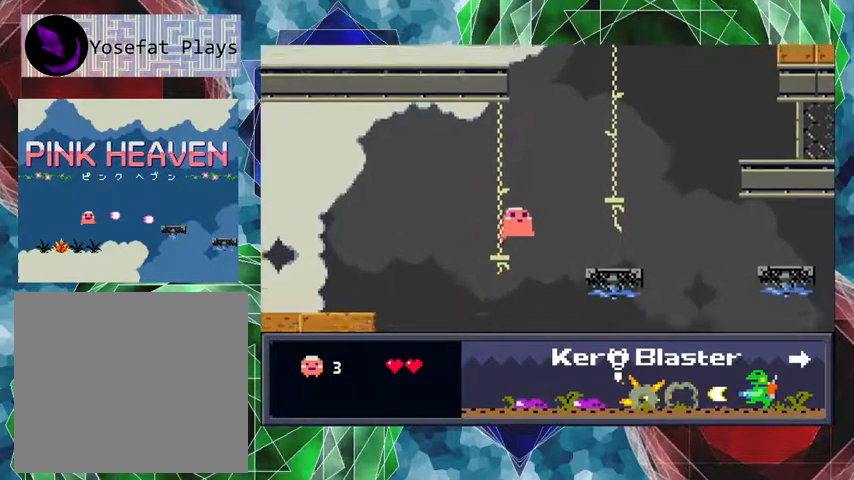
{"buttons": ["B", "DPAD_RIGHT"], "events": [[333, "DPAD_UP", "up"]]}
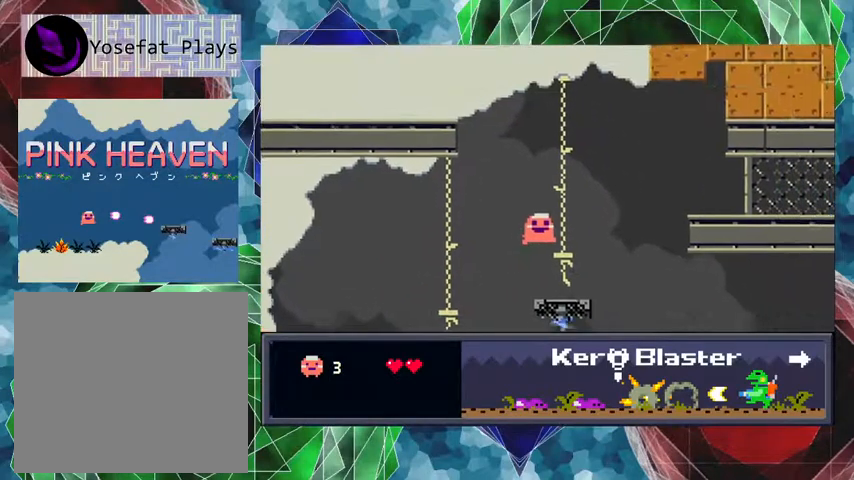
{"buttons": [], "events": [[33, "B", "up"], [33, "DPAD_RIGHT", "up"], [233, "DPAD_LEFT", "down"], [300, "DPAD_LEFT", "up"]]}
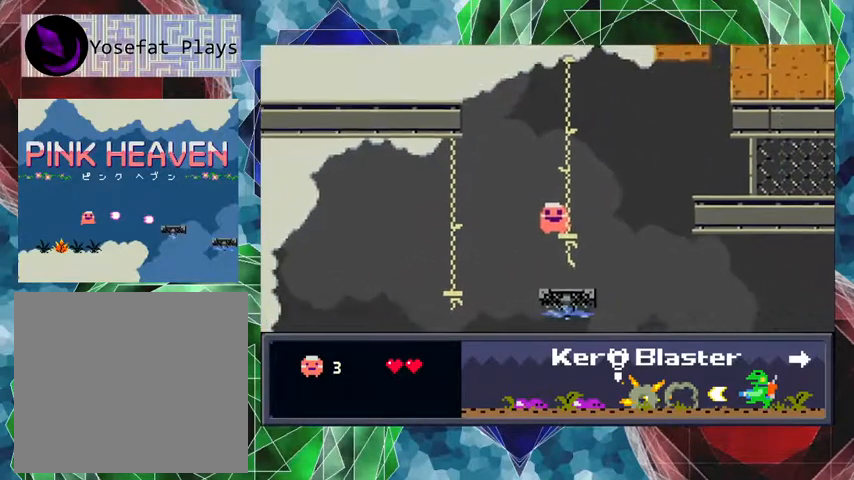
{"buttons": [], "events": [[267, "DPAD_RIGHT", "down"], [300, "DPAD_RIGHT", "up"]]}
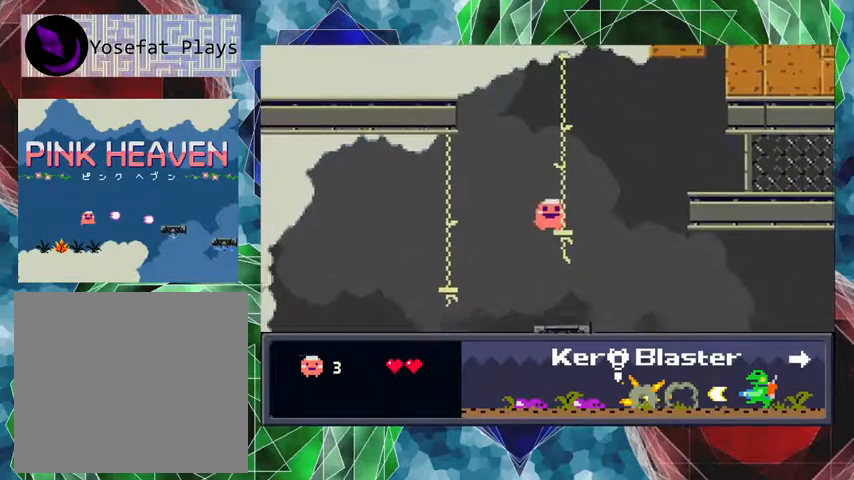
{"buttons": ["B", "DPAD_UP", "DPAD_RIGHT"], "events": [[167, "DPAD_RIGHT", "down"], [233, "DPAD_UP", "down"], [400, "B", "down"]]}
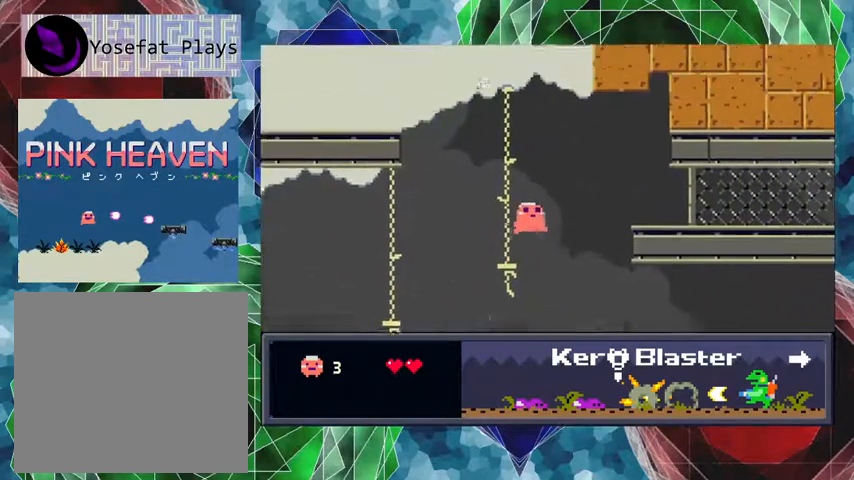
{"buttons": ["B", "DPAD_RIGHT"], "events": [[200, "DPAD_UP", "up"]]}
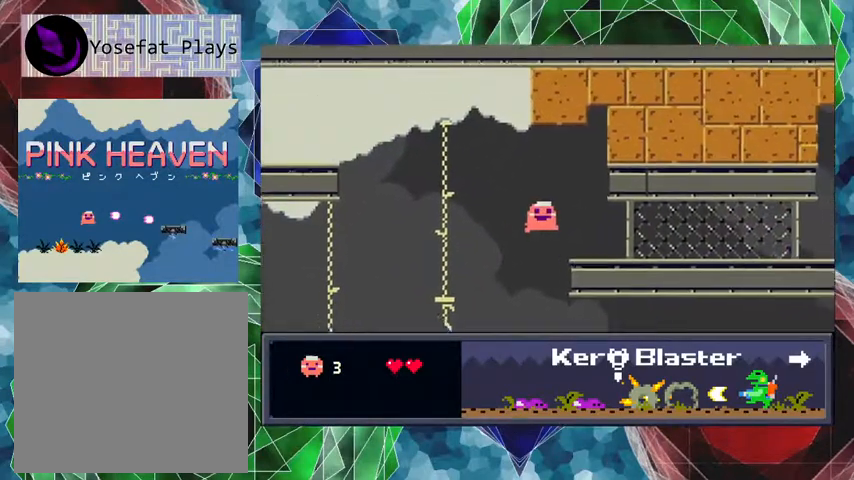
{"buttons": ["DPAD_RIGHT"], "events": [[200, "B", "up"]]}
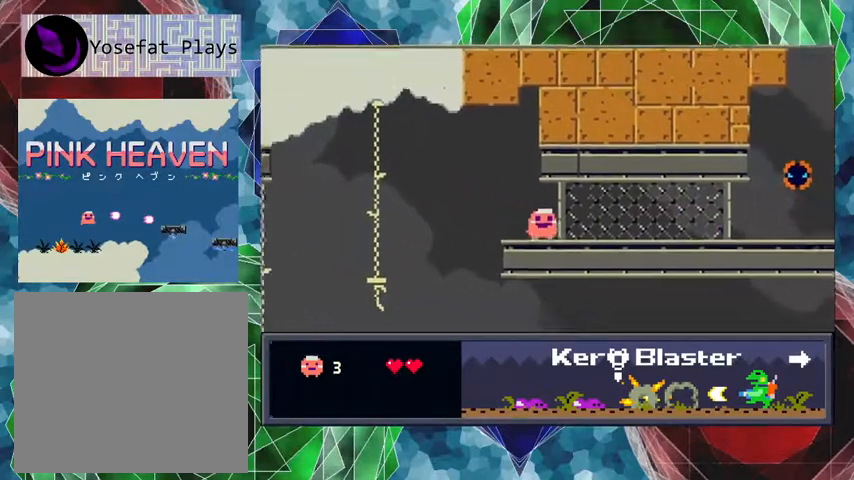
{"buttons": ["DPAD_RIGHT"], "events": []}
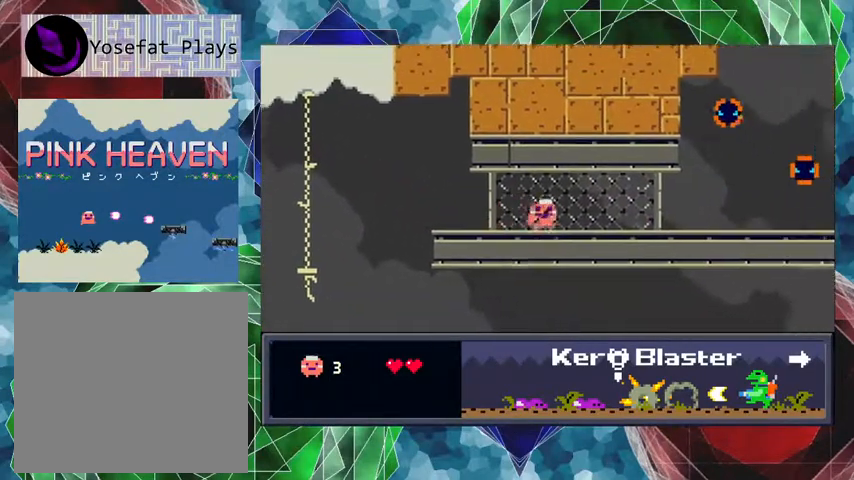
{"buttons": ["DPAD_RIGHT"], "events": []}
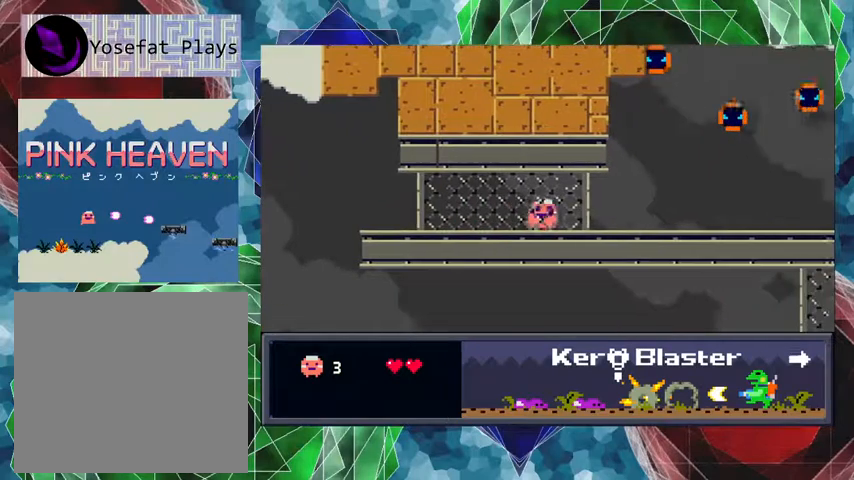
{"buttons": [], "events": [[33, "DPAD_RIGHT", "up"], [367, "DPAD_RIGHT", "down"], [500, "DPAD_RIGHT", "up"]]}
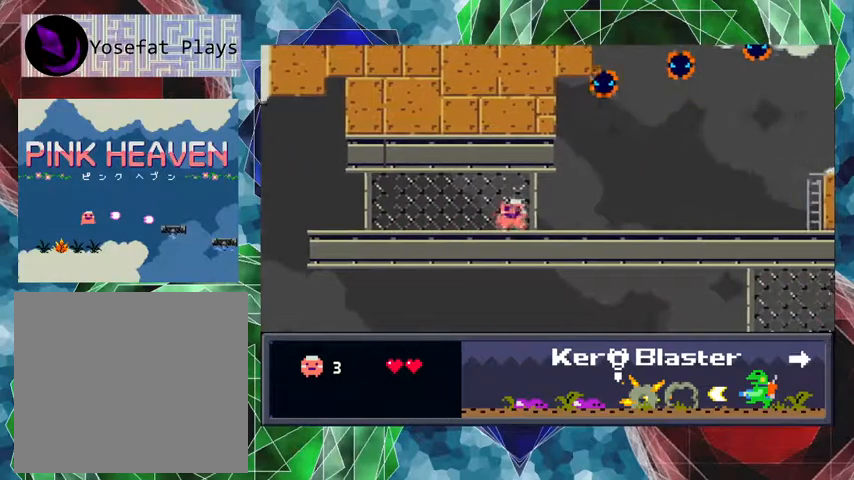
{"buttons": ["Y"], "events": [[200, "Y", "down"]]}
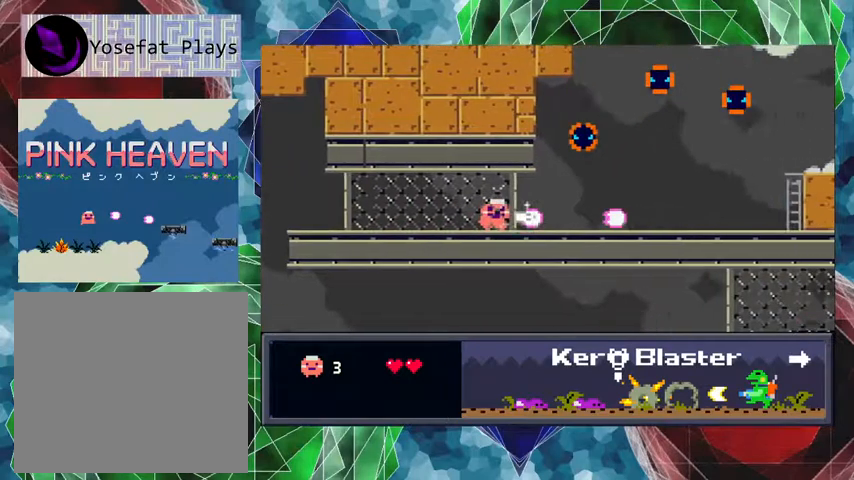
{"buttons": ["Y"], "events": [[100, "DPAD_RIGHT", "down"], [233, "DPAD_RIGHT", "up"]]}
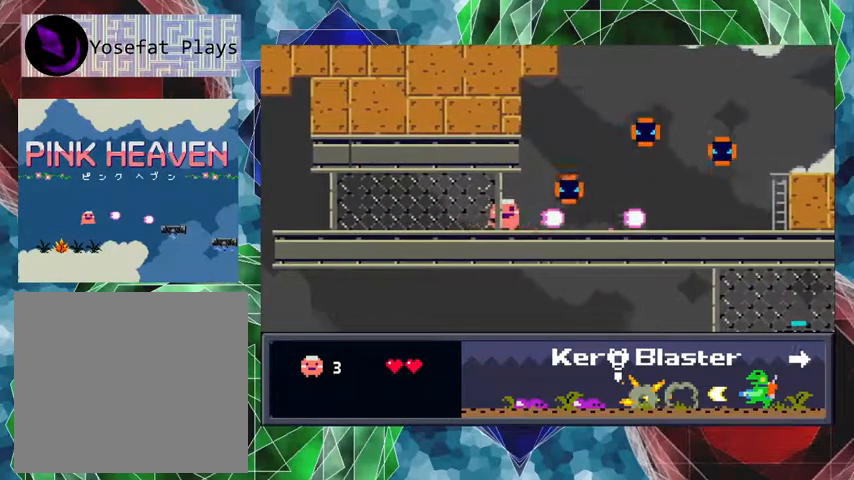
{"buttons": ["Y"], "events": []}